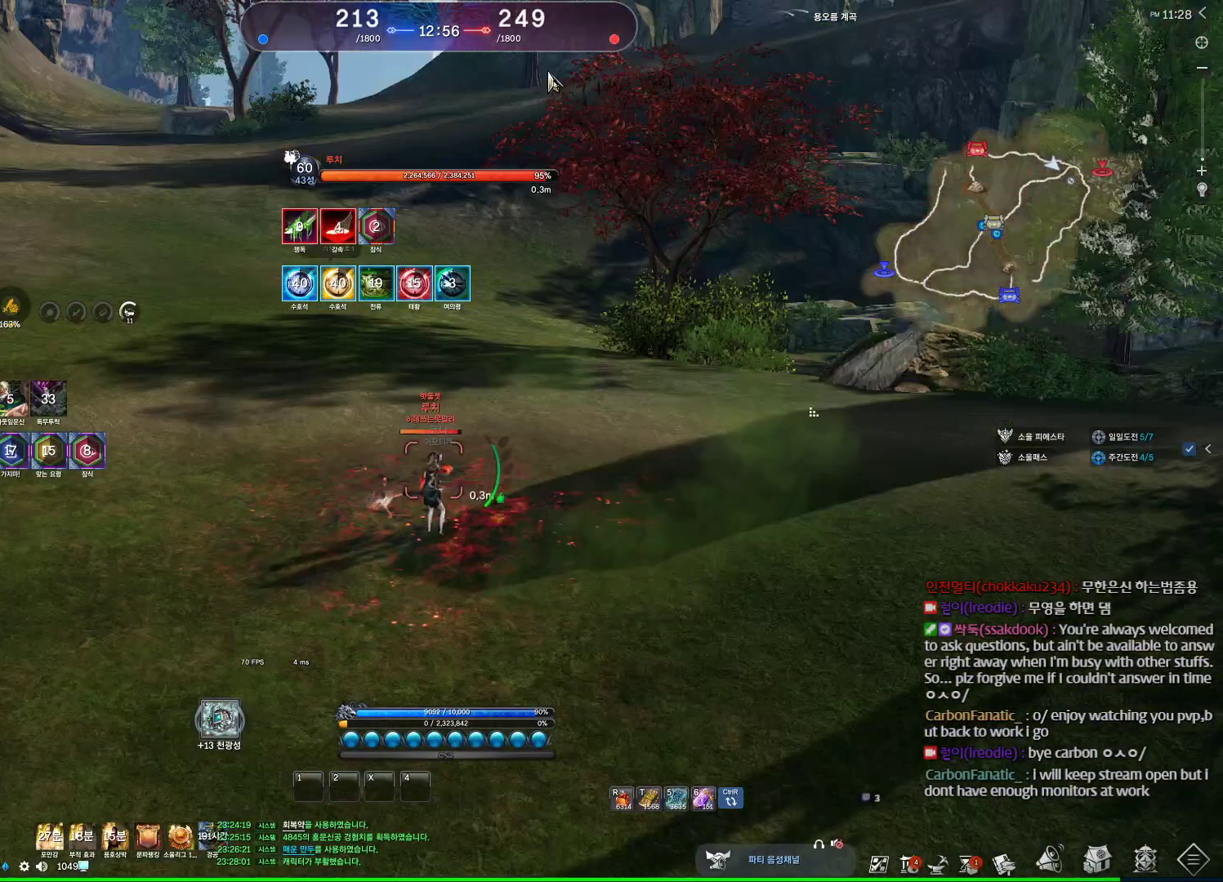
Gameplay with keyboard and mouse; each line is a JSON object with the keys and mouse buttons held at the frame after it. "events" lists presses ("down") and releases ("up") of "1", "2", "3", "4", "5", "a", "alt", "c", "ctrl", "d", "e", "f", "m", "q", "r", "s", "shift", "space", "t", "tab", "tilde", "v", "w", "x", "z", "mouse_left", "mouse_wheel" and "mouse_right" between this image and that frame as [ms after this image, input, new state], when the widget could be followed in between. "mouse_left", "mouse_wheel", "mouse_right" = the "left", "wheel", "right" buttons of the "mouse" list. No other keys are recorded. "wheel" means that the mouse wheel is clicked or scrolled. Not read: mouse_move other_keys.
{"keys": [], "mouse": ["left", "right"], "events": [[300, "mouse_right", "down"], [333, "mouse_left", "down"], [367, "alt", "up"], [367, "mouse_left", "up"], [433, "mouse_right", "up"], [500, "mouse_left", "down"], [500, "mouse_right", "down"]]}
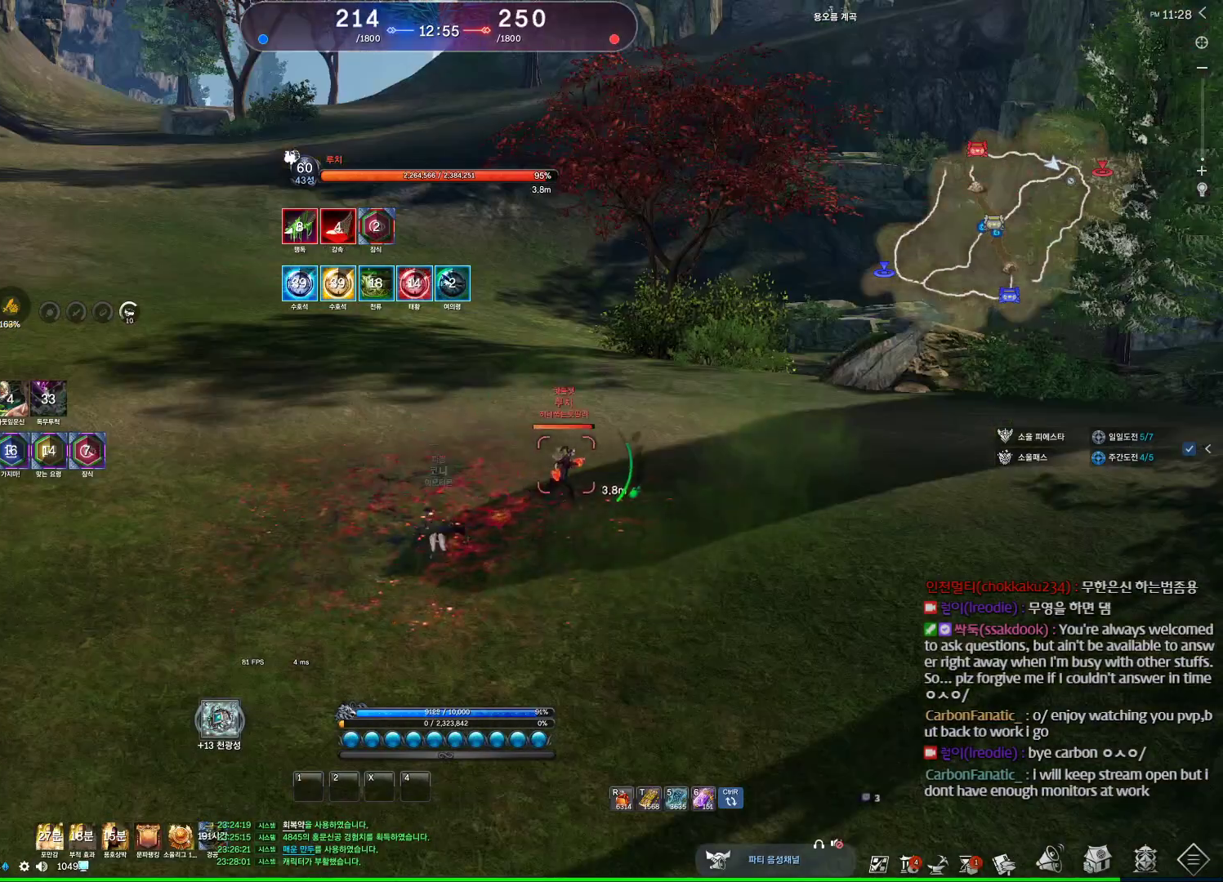
{"keys": ["alt"], "mouse": [], "events": [[133, "mouse_left", "up"], [133, "mouse_right", "up"], [133, "mouse_wheel", "down"], [267, "mouse_wheel", "up"], [400, "alt", "down"]]}
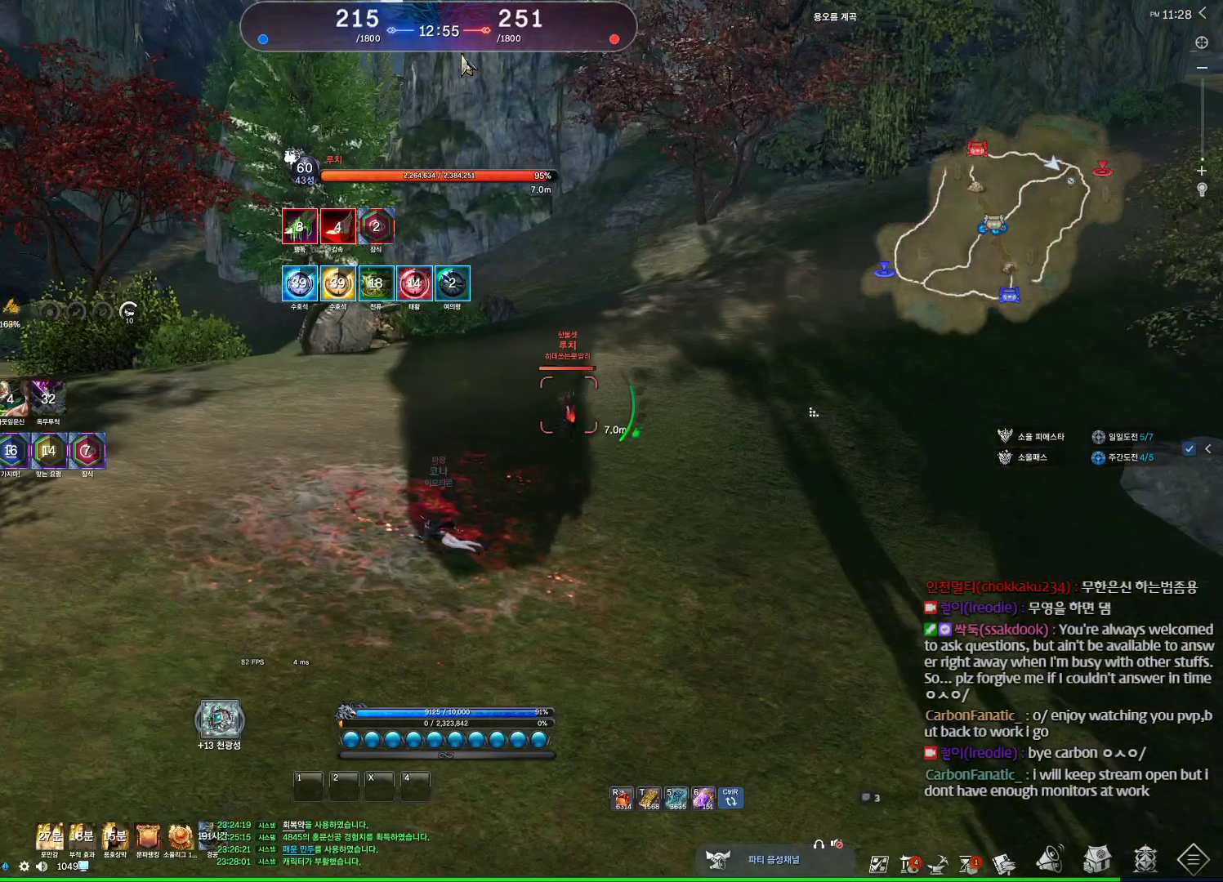
{"keys": [], "mouse": [], "events": [[333, "alt", "up"], [367, "mouse_left", "down"], [367, "mouse_right", "down"], [500, "mouse_left", "up"], [500, "mouse_right", "up"]]}
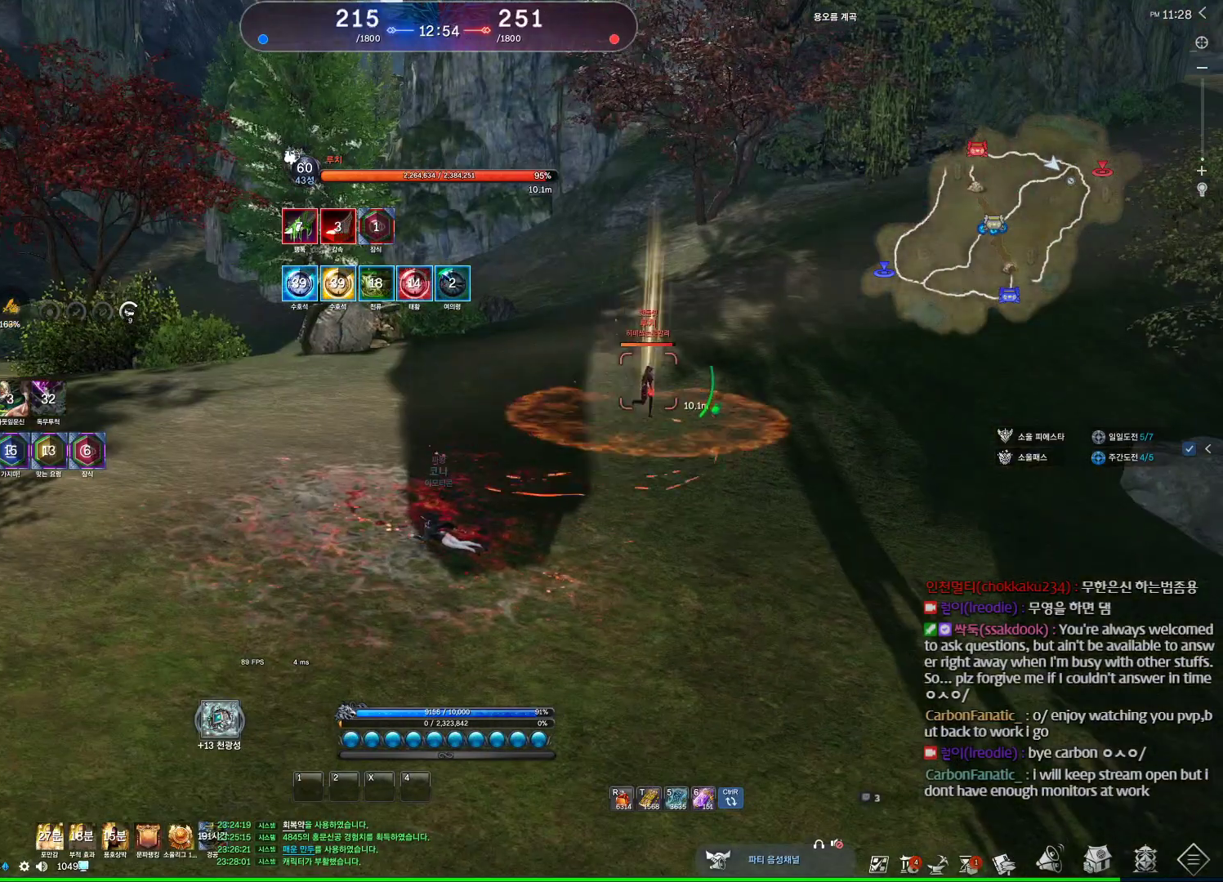
{"keys": ["alt"], "mouse": [], "events": [[133, "alt", "down"]]}
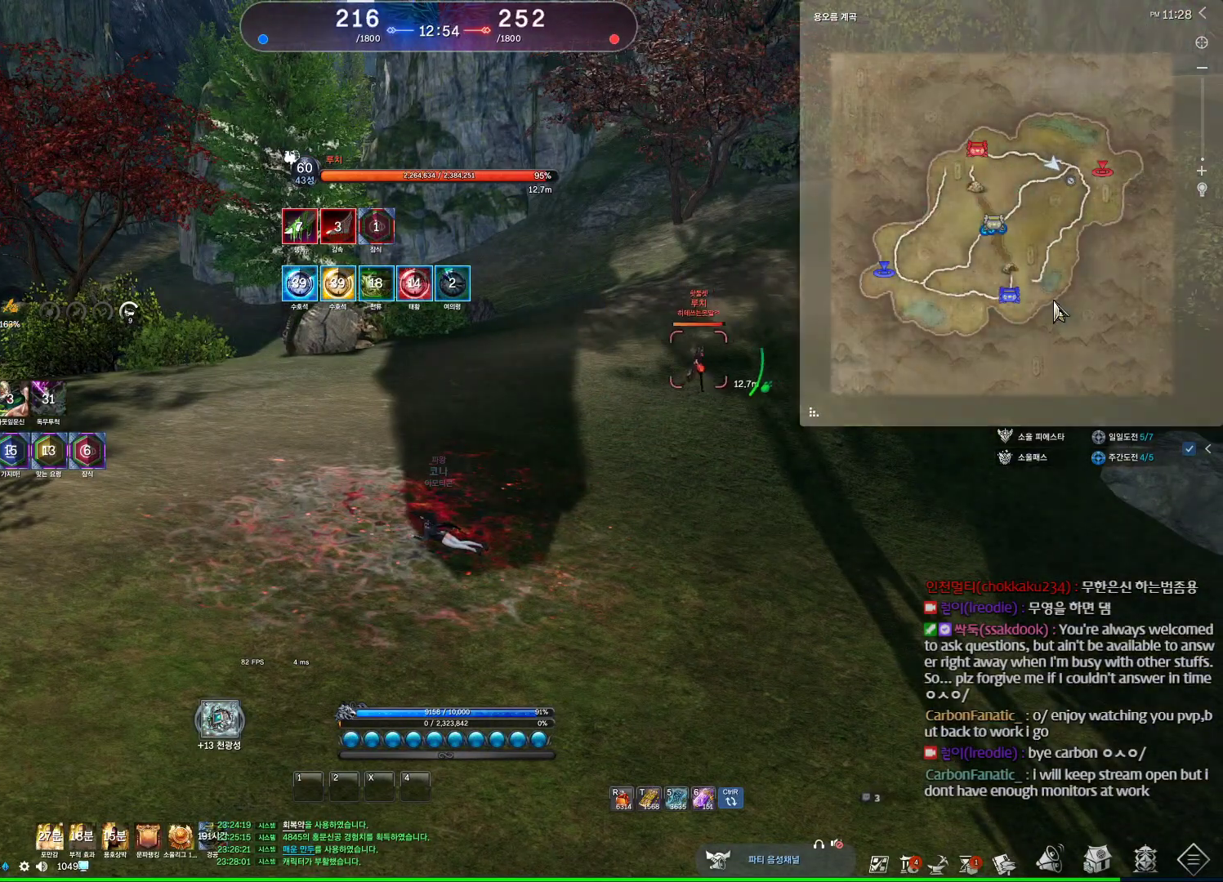
{"keys": ["alt"], "mouse": [], "events": []}
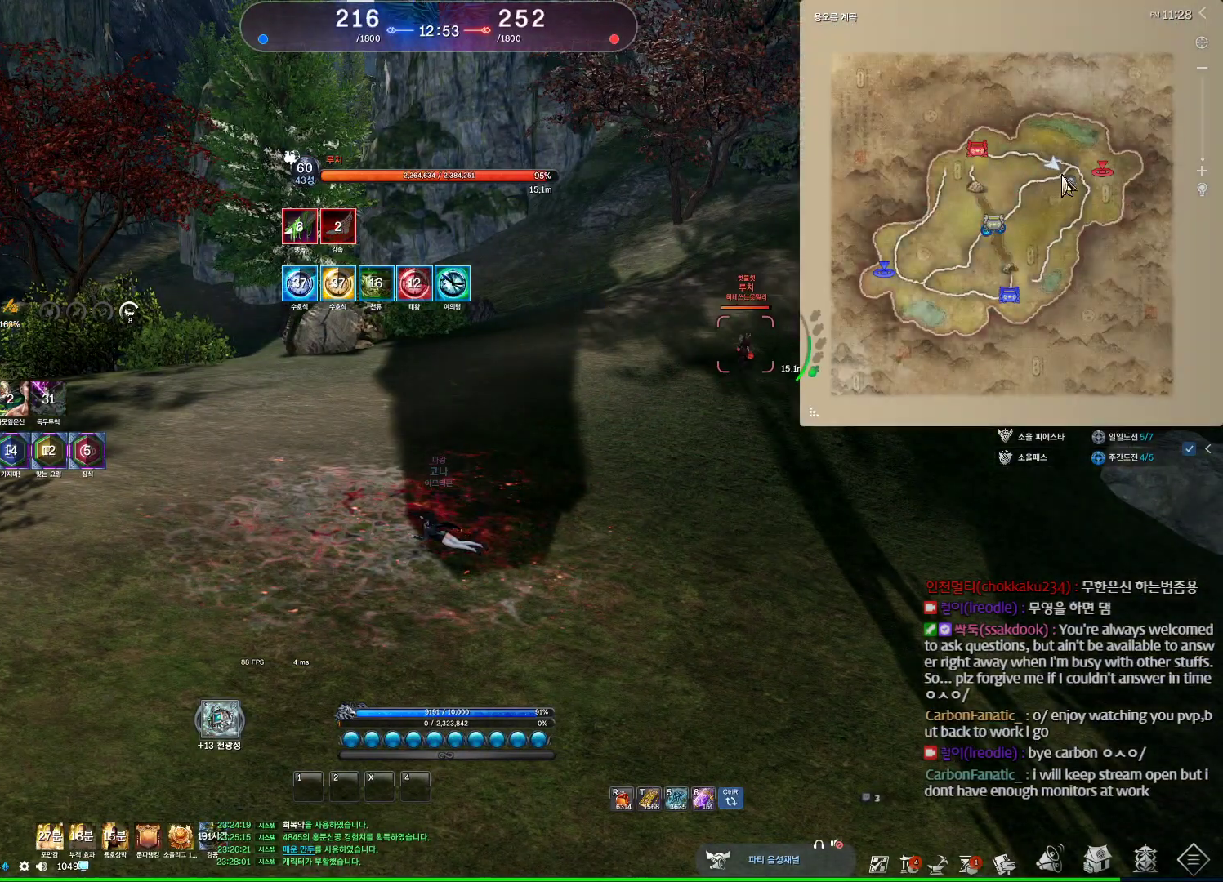
{"keys": ["alt"], "mouse": [], "events": []}
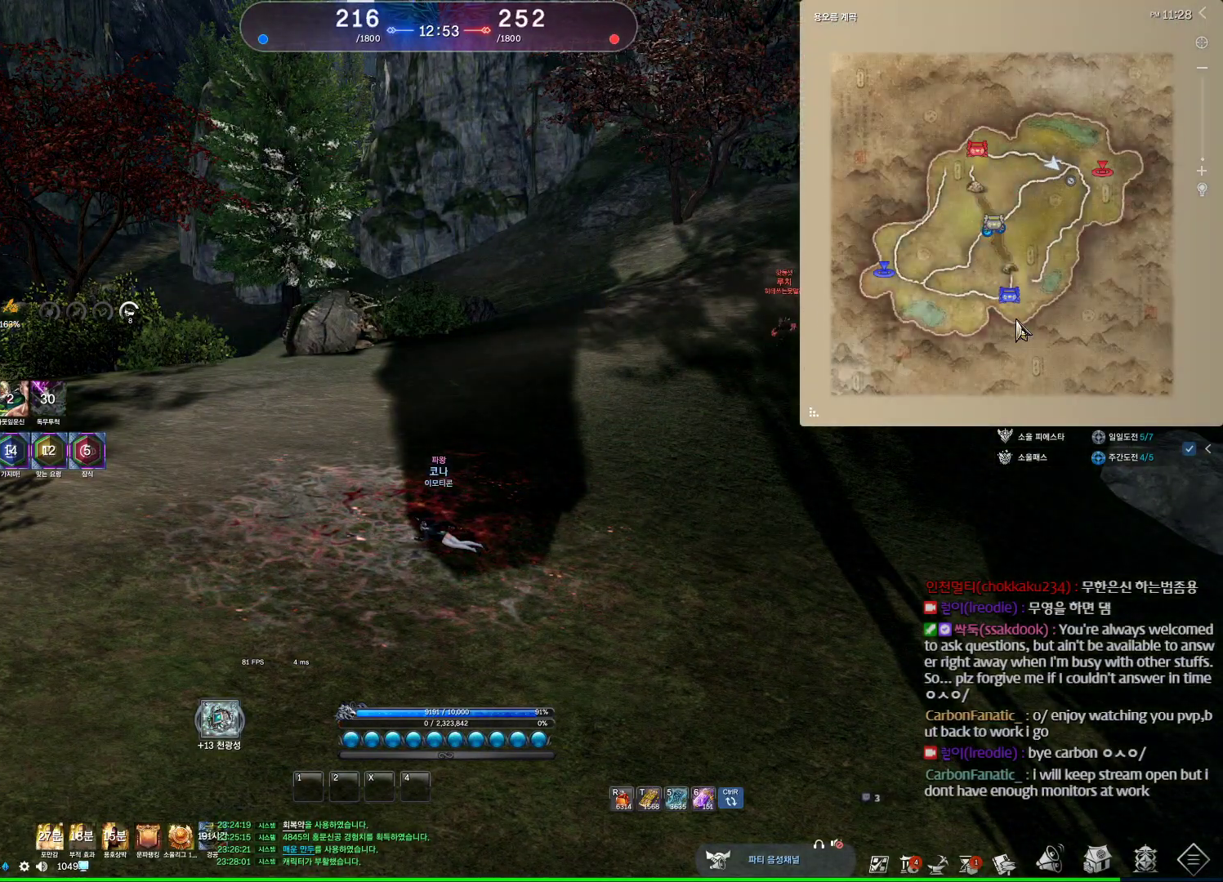
{"keys": [], "mouse": [], "events": [[233, "alt", "up"], [233, "mouse_left", "down"], [233, "mouse_right", "down"], [300, "mouse_wheel", "down"], [400, "mouse_right", "up"], [433, "mouse_left", "up"], [467, "mouse_wheel", "up"]]}
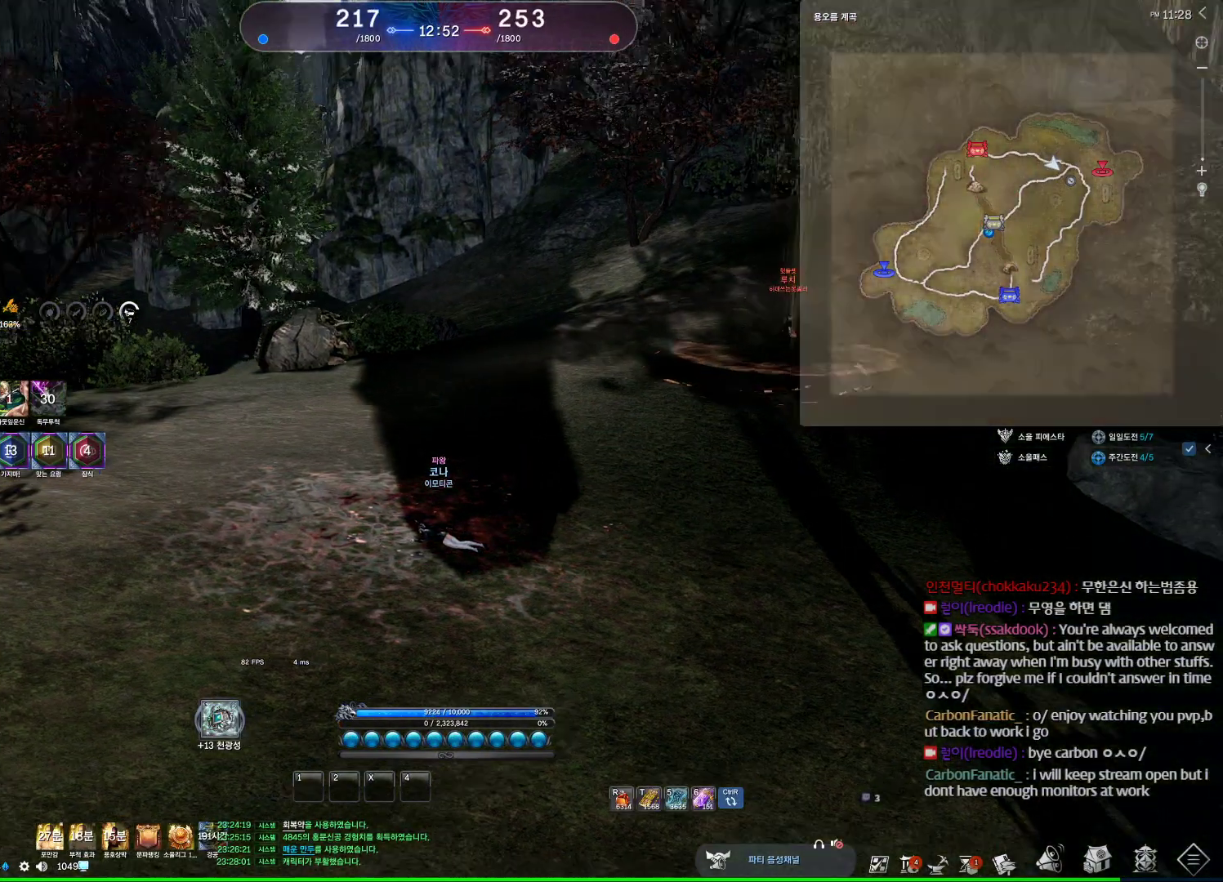
{"keys": ["alt"], "mouse": [], "events": [[167, "alt", "down"]]}
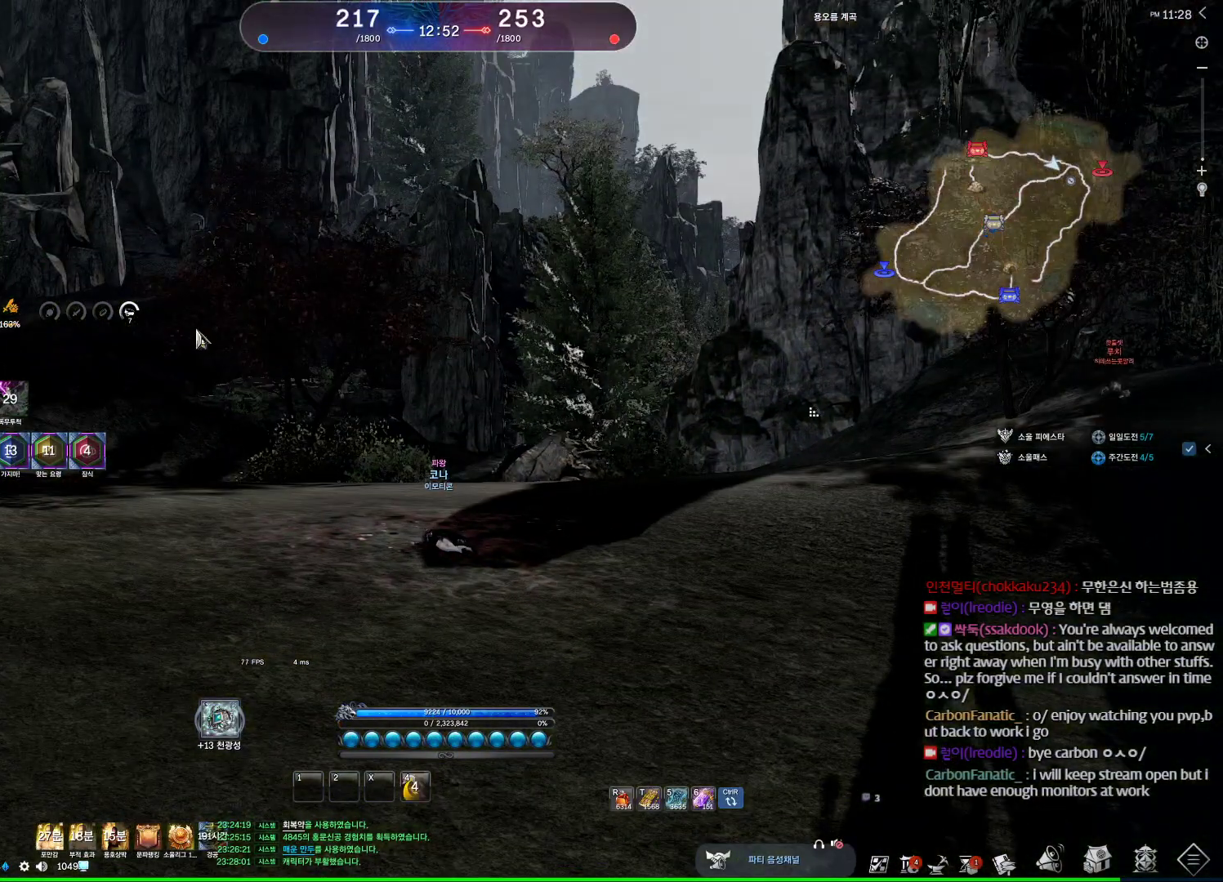
{"keys": ["alt"], "mouse": [], "events": []}
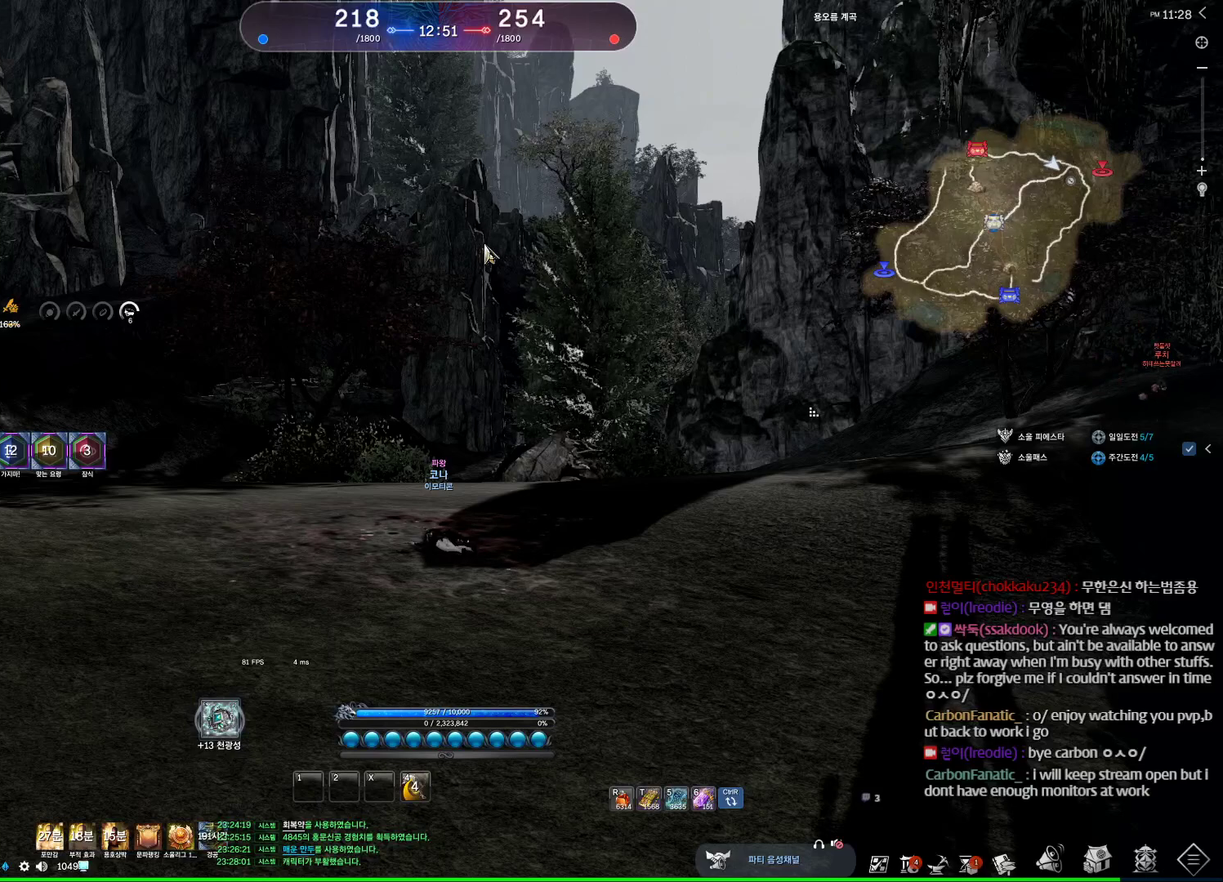
{"keys": ["alt"], "mouse": [], "events": []}
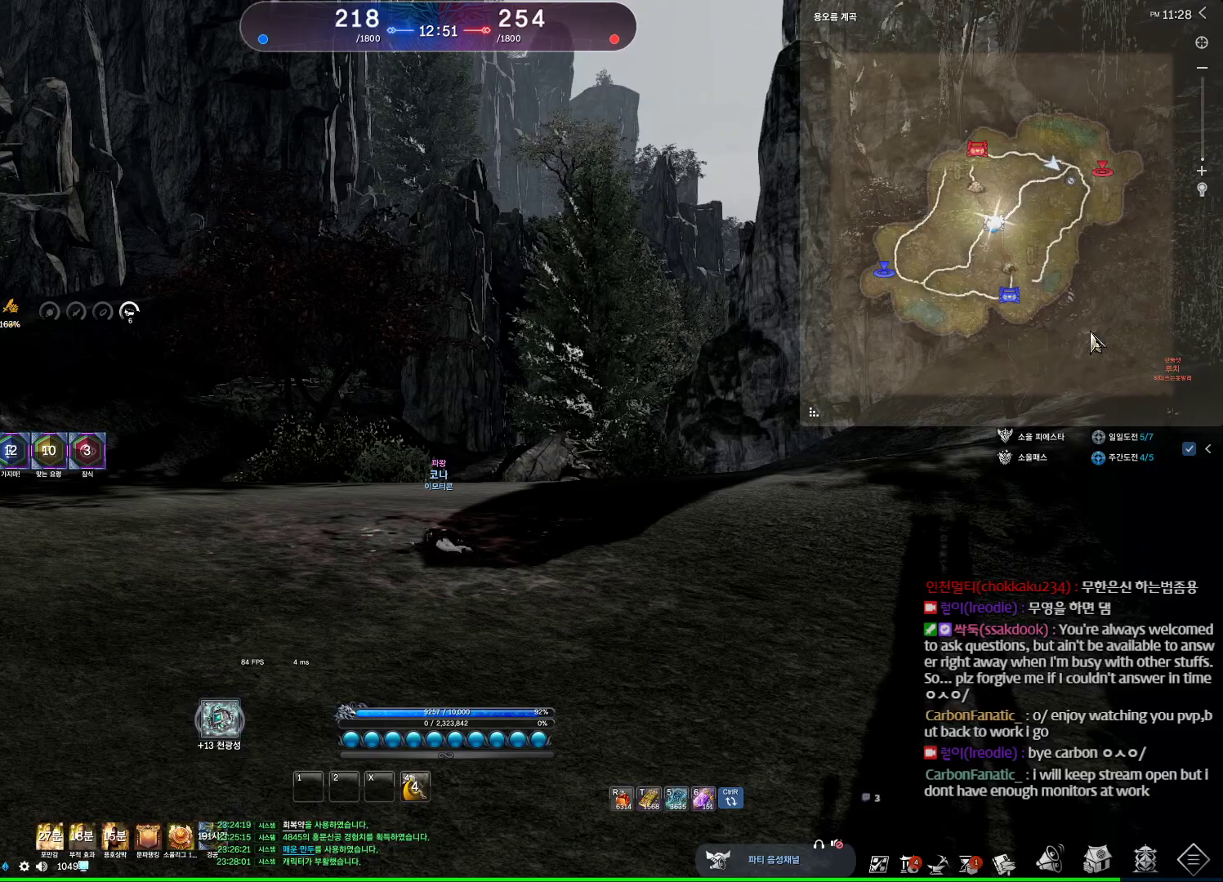
{"keys": ["alt"], "mouse": [], "events": []}
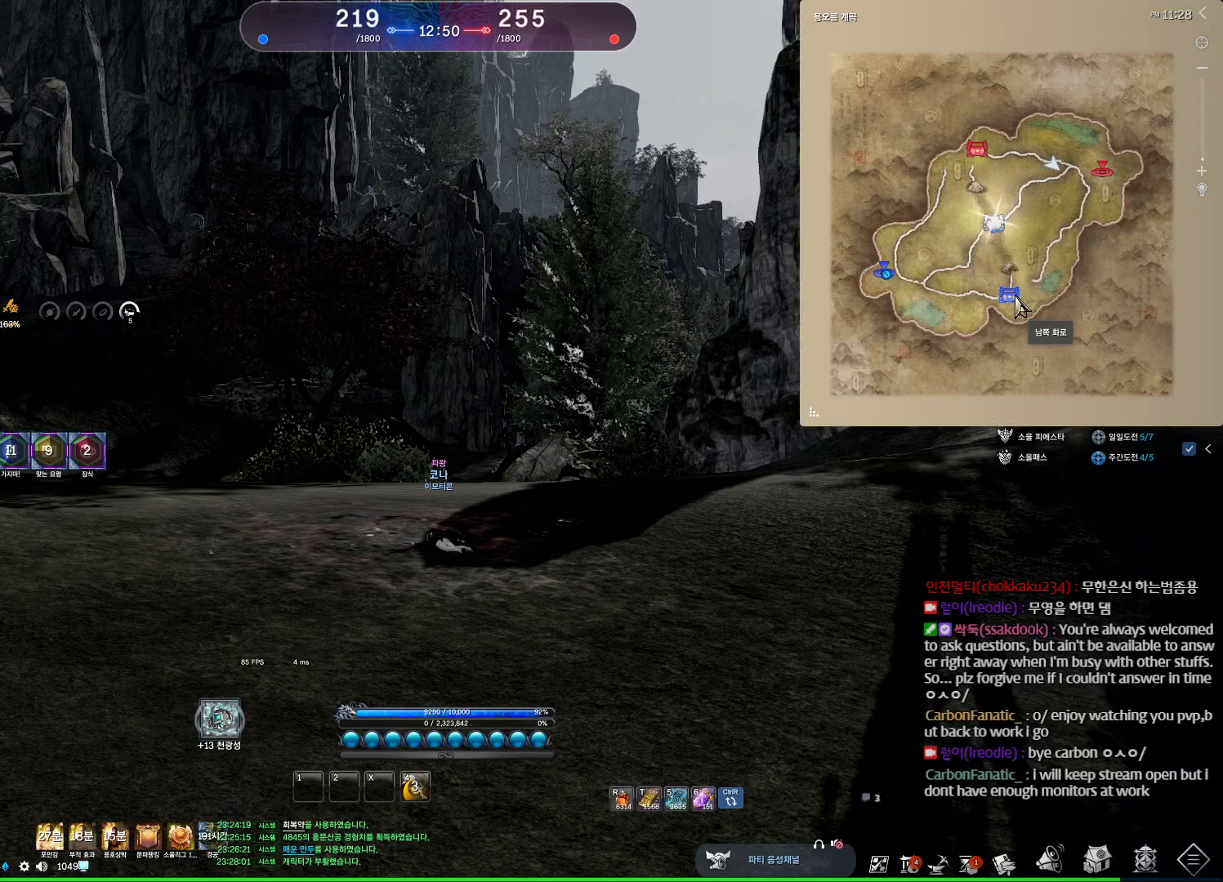
{"keys": ["alt"], "mouse": [], "events": []}
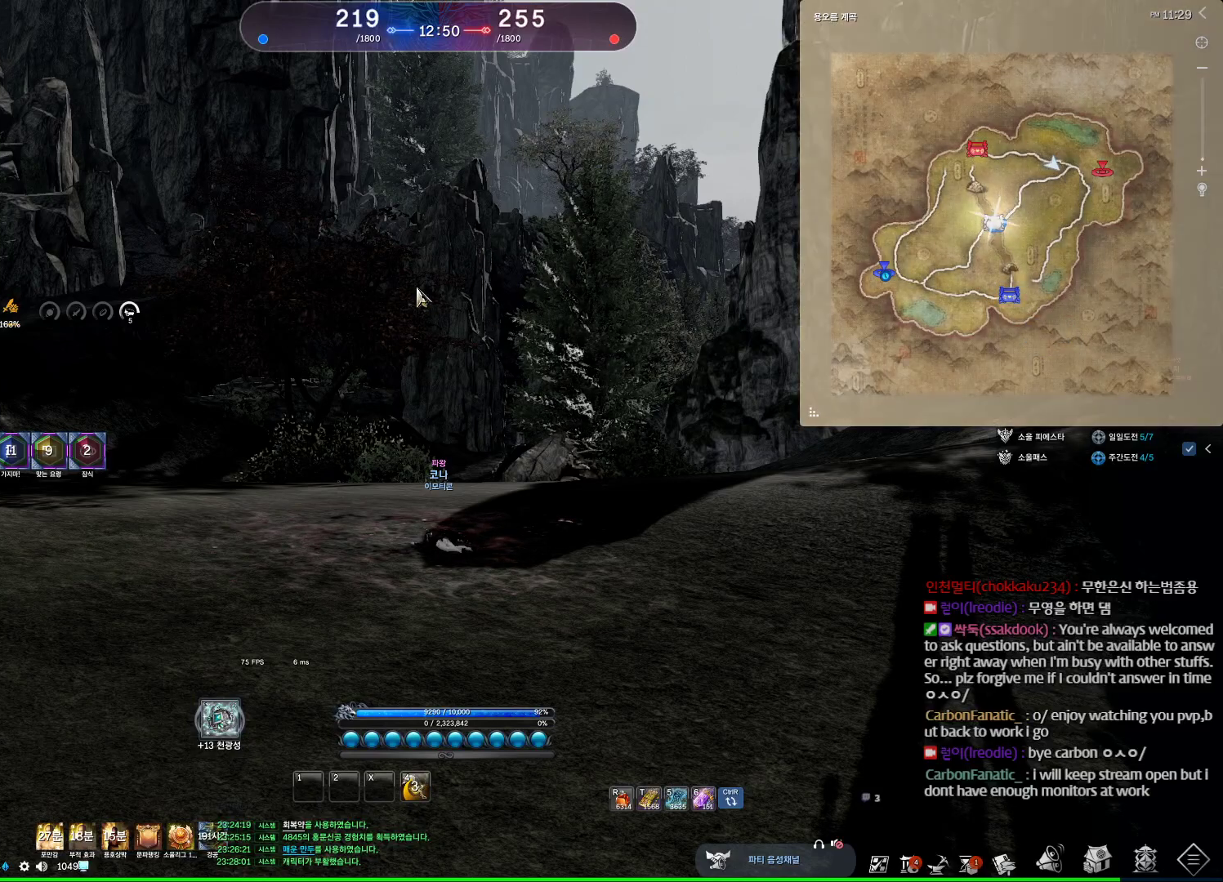
{"keys": ["1", "2", "4"], "mouse": [], "events": [[67, "mouse_left", "down"], [67, "mouse_right", "down"], [100, "alt", "up"], [200, "mouse_left", "up"], [267, "mouse_right", "up"], [433, "1", "down"], [433, "2", "down"], [467, "4", "down"]]}
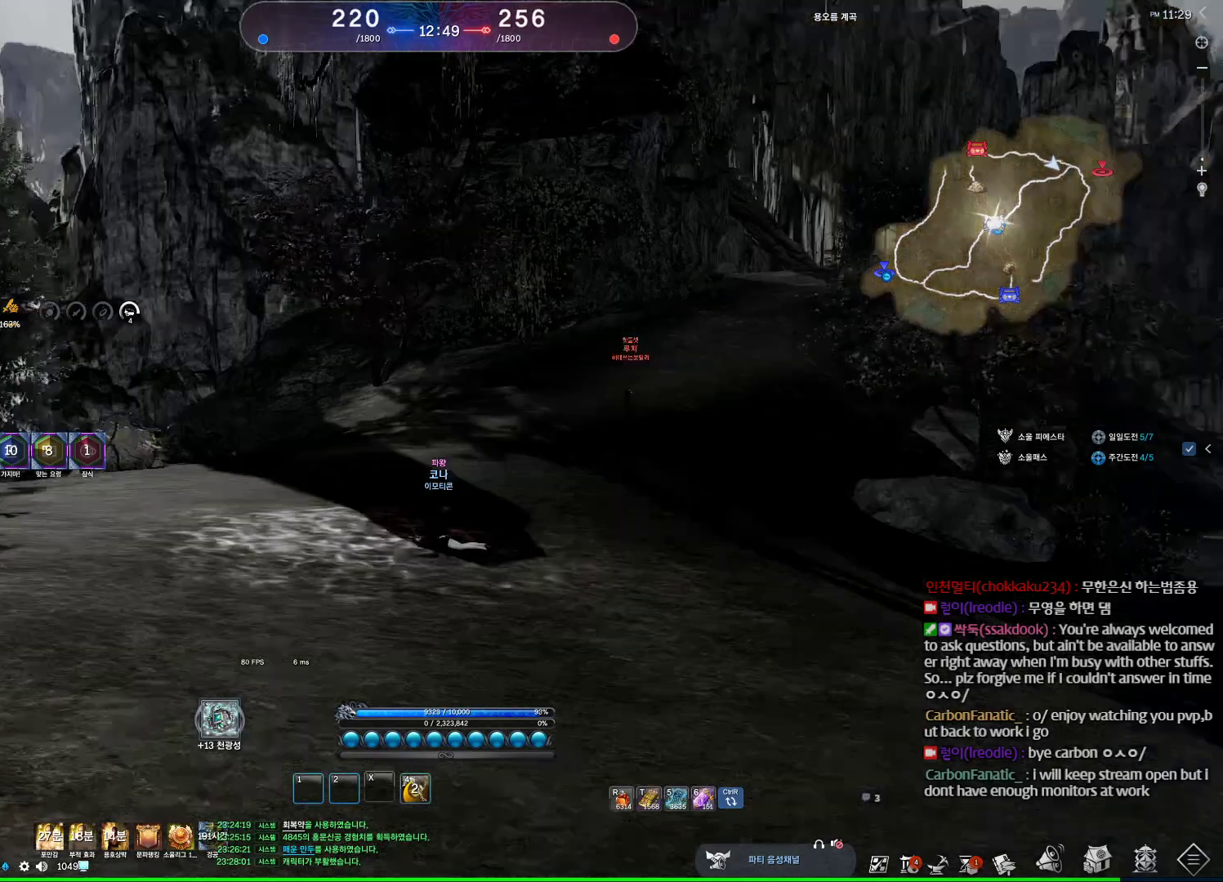
{"keys": ["4"], "mouse": [], "events": [[133, "1", "up"], [133, "2", "up"], [167, "4", "up"], [367, "1", "down"], [400, "2", "down"], [433, "1", "up"], [433, "4", "down"], [500, "2", "up"]]}
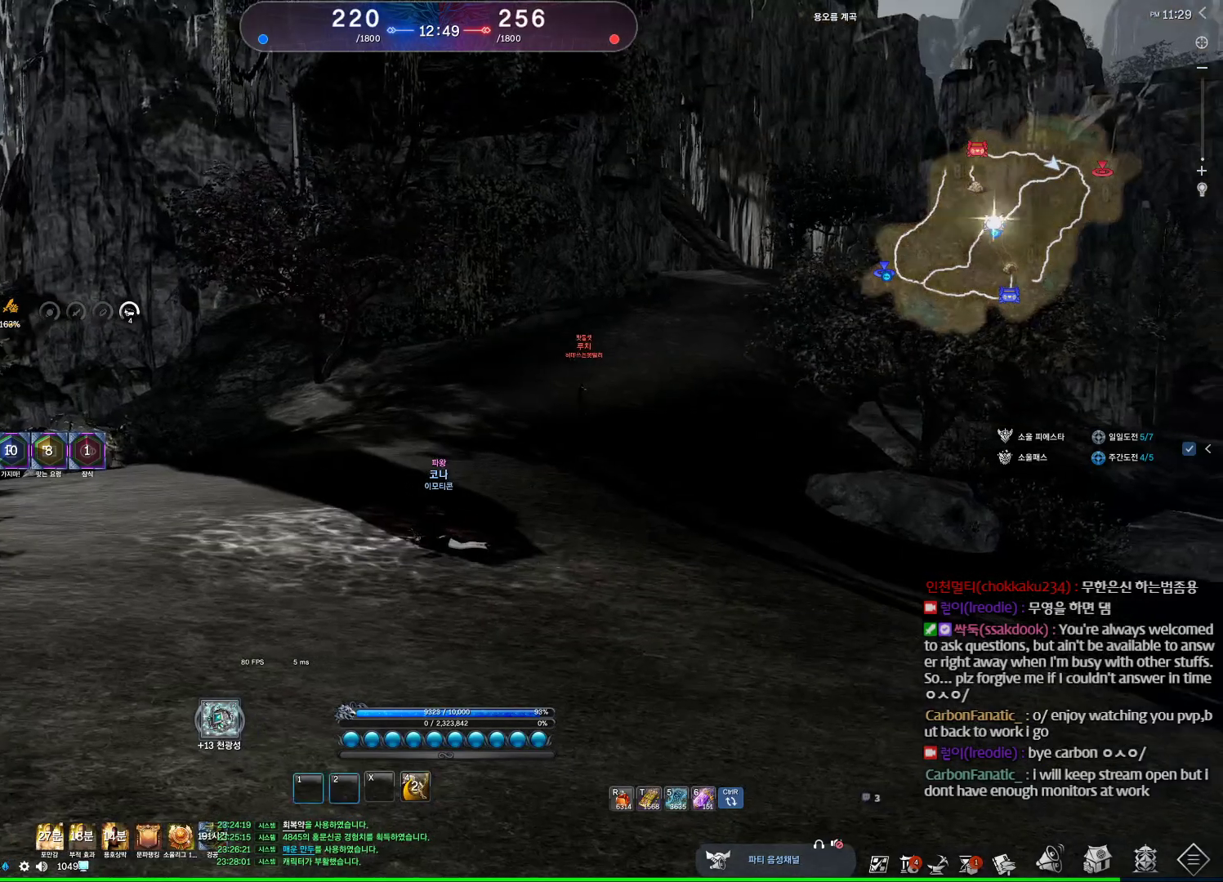
{"keys": ["4"], "mouse": [], "events": [[67, "4", "up"], [100, "1", "down"], [133, "2", "down"], [200, "1", "up"], [233, "2", "up"], [233, "4", "down"], [333, "1", "down"], [333, "4", "up"], [367, "2", "down"], [467, "1", "up"], [467, "4", "down"], [500, "2", "up"]]}
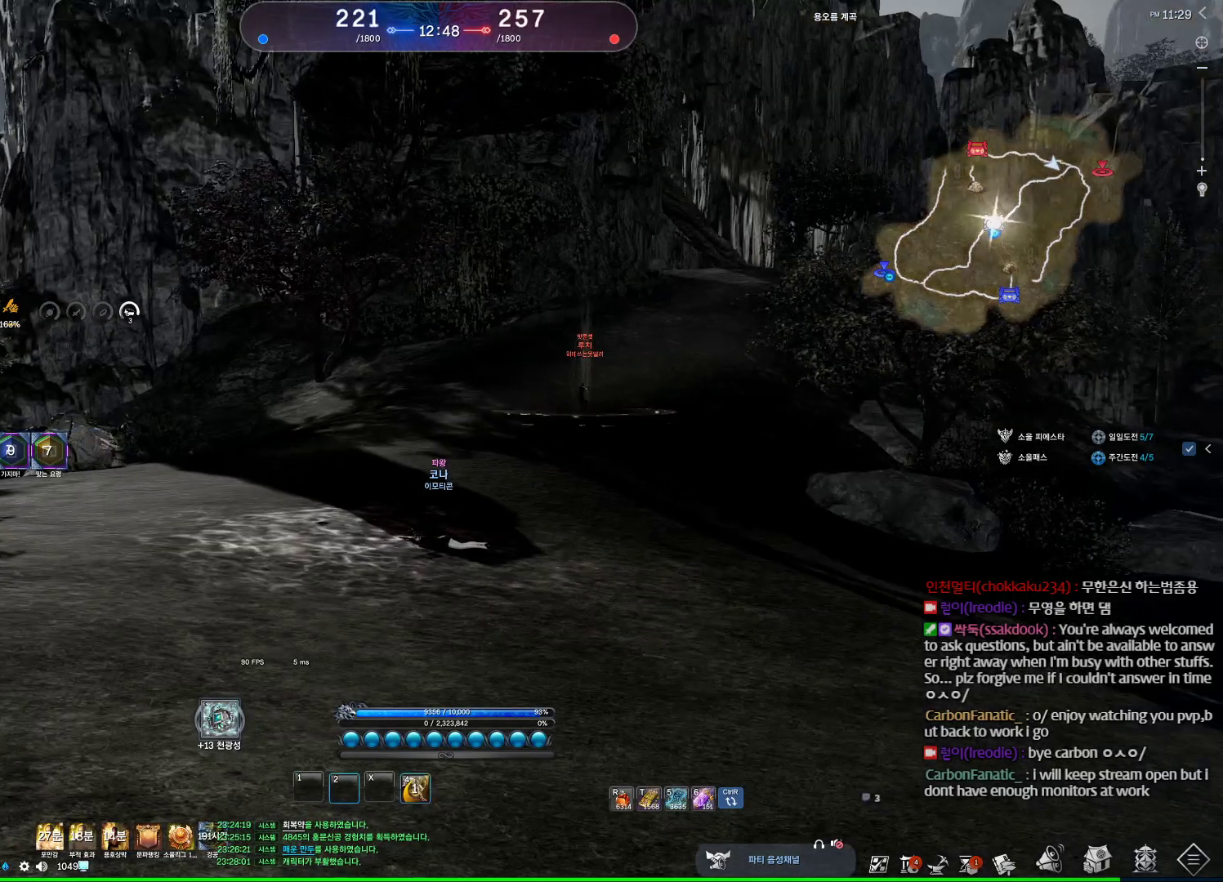
{"keys": [], "mouse": [], "events": [[67, "1", "down"], [67, "4", "up"], [100, "2", "down"], [200, "1", "up"], [200, "4", "down"], [233, "2", "up"], [300, "1", "down"], [300, "4", "up"], [333, "2", "down"], [433, "1", "up"], [433, "2", "up"], [433, "4", "down"], [500, "4", "up"]]}
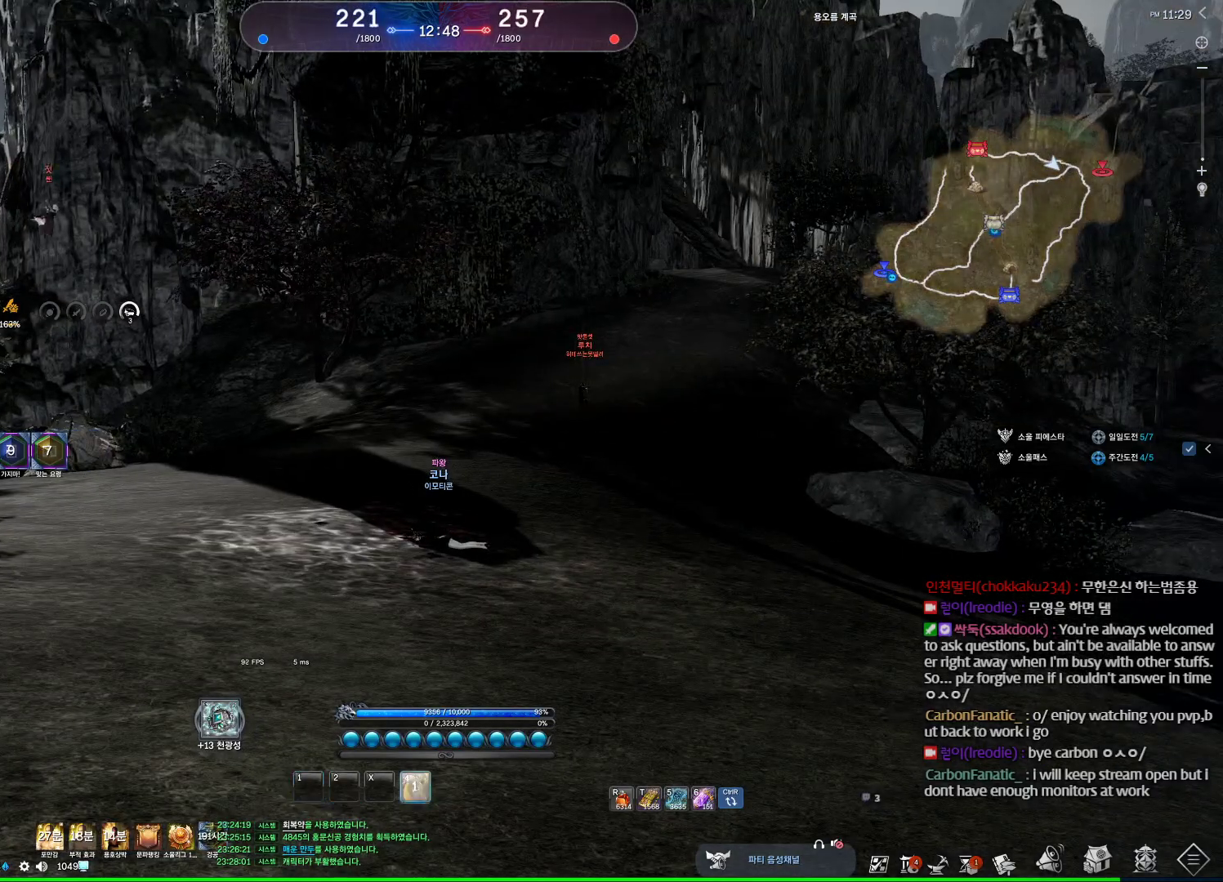
{"keys": ["1", "2"], "mouse": [], "events": [[33, "1", "down"], [67, "2", "down"], [133, "4", "down"], [167, "1", "up"], [167, "2", "up"], [233, "4", "up"], [267, "1", "down"], [267, "2", "down"], [367, "1", "up"], [367, "4", "down"], [400, "2", "up"], [400, "4", "up"], [467, "1", "down"], [500, "2", "down"]]}
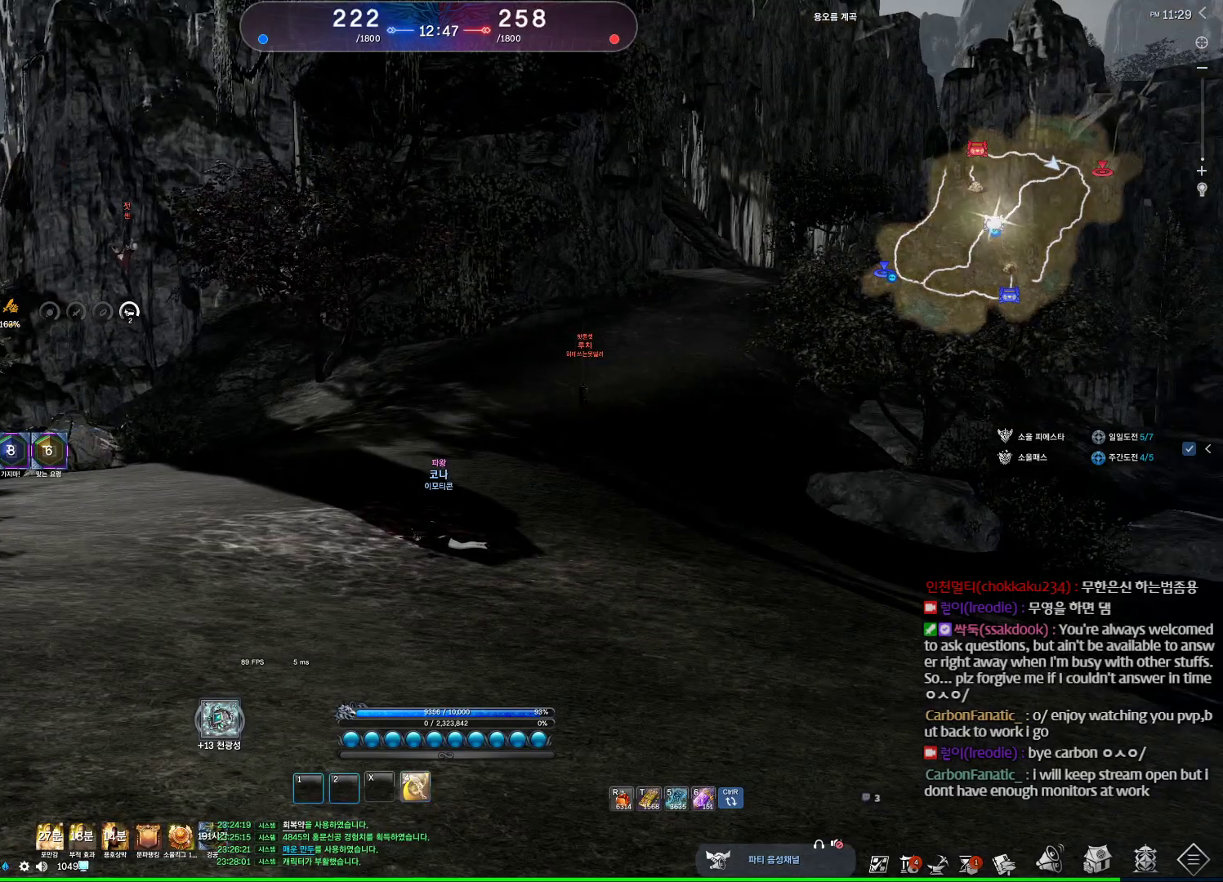
{"keys": [], "mouse": [], "events": [[33, "1", "up"], [33, "4", "down"], [100, "2", "up"], [133, "4", "up"], [167, "1", "down"], [167, "2", "down"], [233, "4", "down"], [267, "1", "up"], [333, "2", "up"], [333, "4", "up"]]}
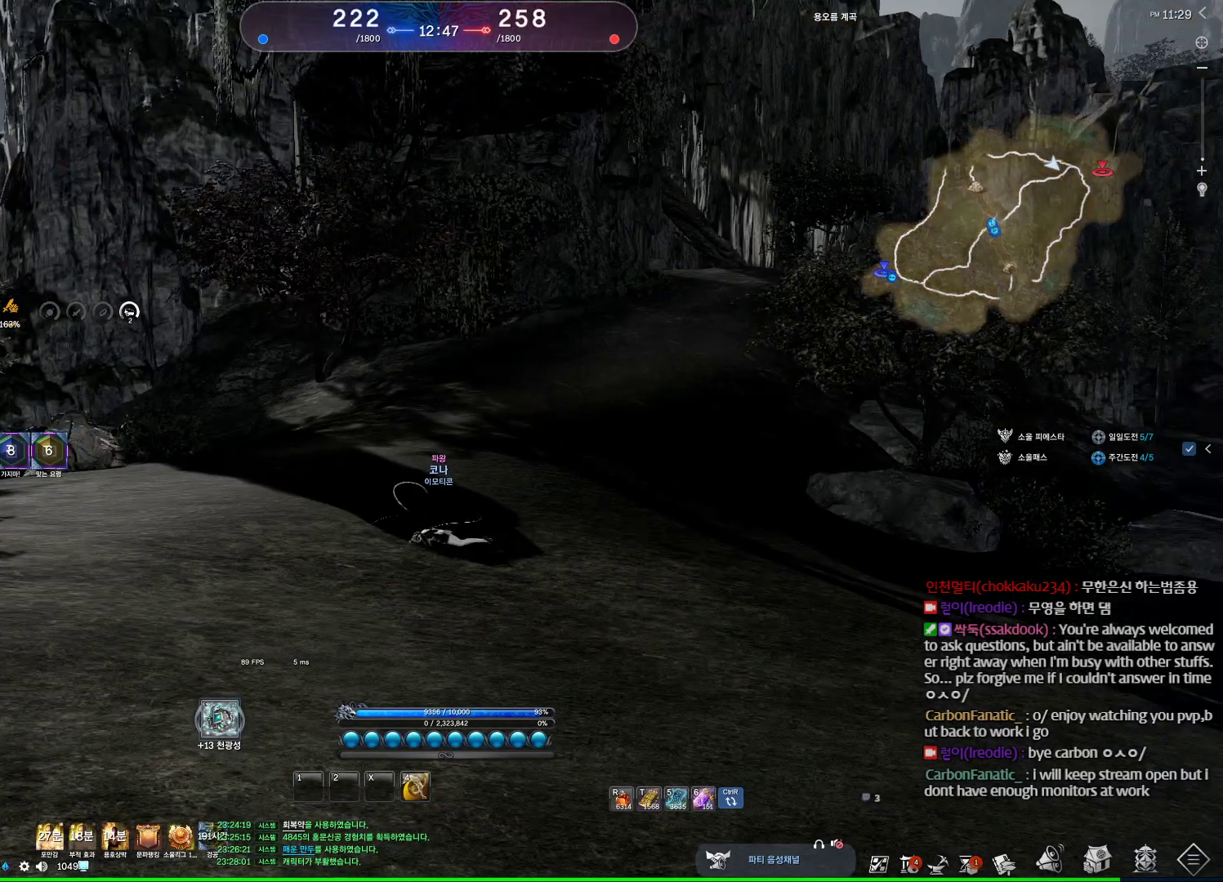
{"keys": ["alt"], "mouse": ["left", "right"], "events": [[33, "alt", "down"], [467, "mouse_left", "down"], [467, "mouse_right", "down"]]}
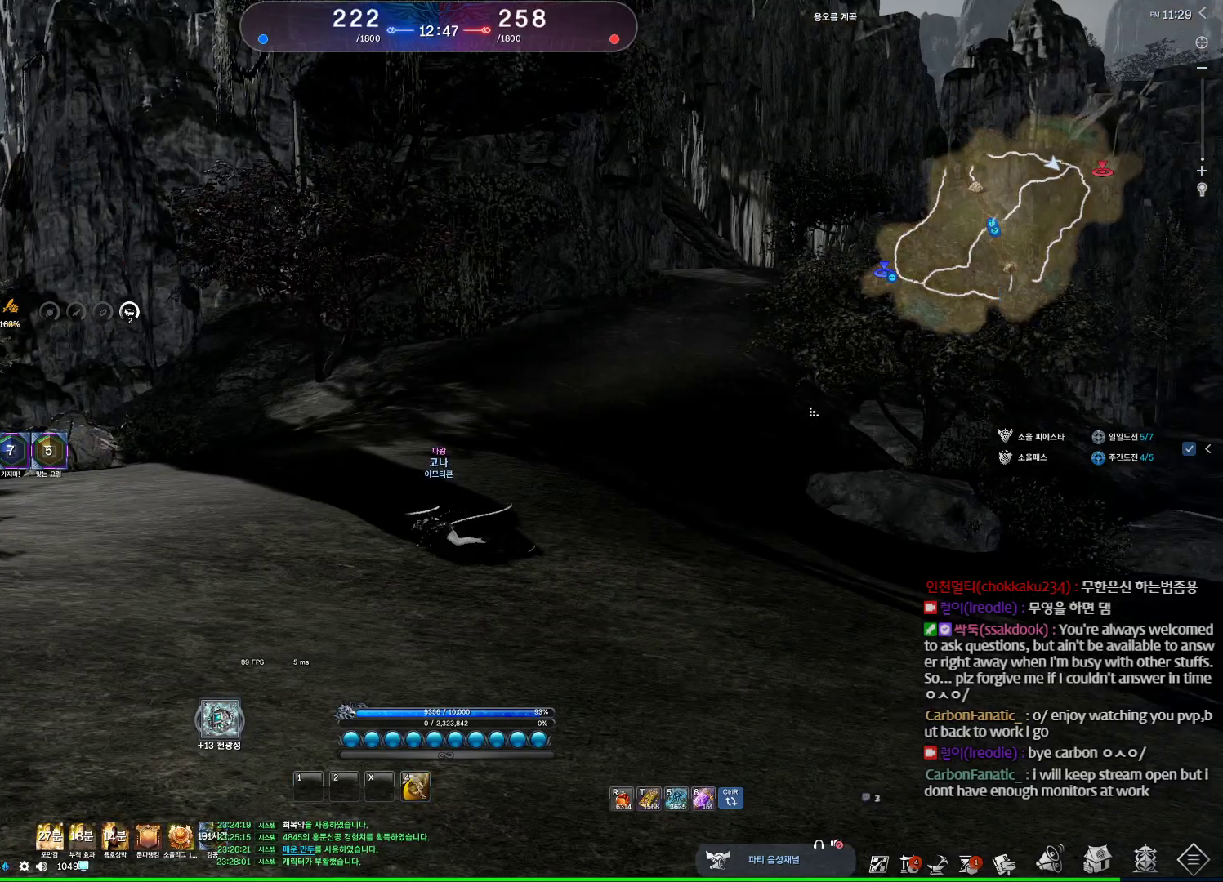
{"keys": ["alt"], "mouse": ["left", "right"], "events": [[33, "alt", "up"], [67, "mouse_left", "up"], [67, "mouse_right", "up"], [200, "alt", "down"], [433, "mouse_left", "down"], [433, "mouse_right", "down"]]}
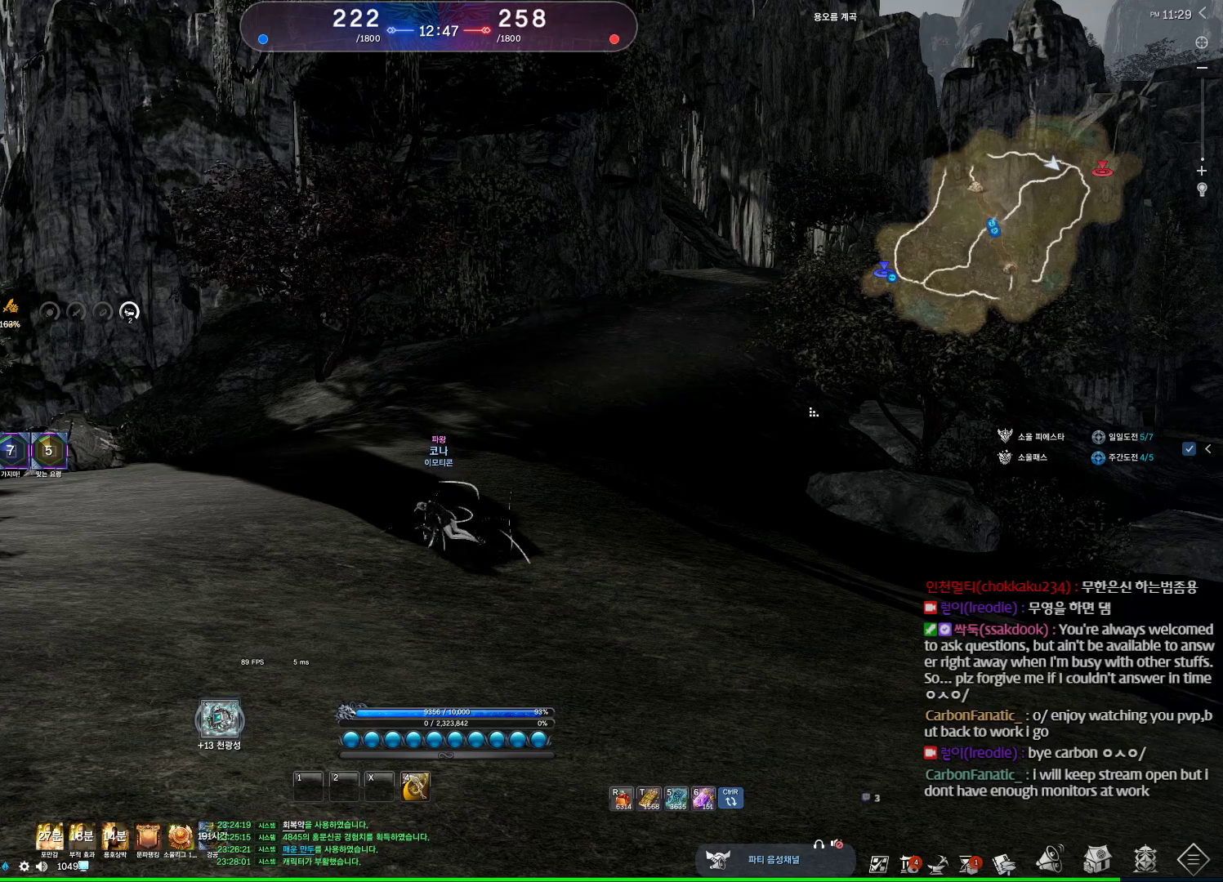
{"keys": [], "mouse": [], "events": [[33, "mouse_right", "up"], [100, "mouse_right", "down"], [133, "alt", "up"], [233, "mouse_left", "up"], [233, "mouse_right", "up"], [267, "mouse_wheel", "down"], [433, "mouse_wheel", "up"]]}
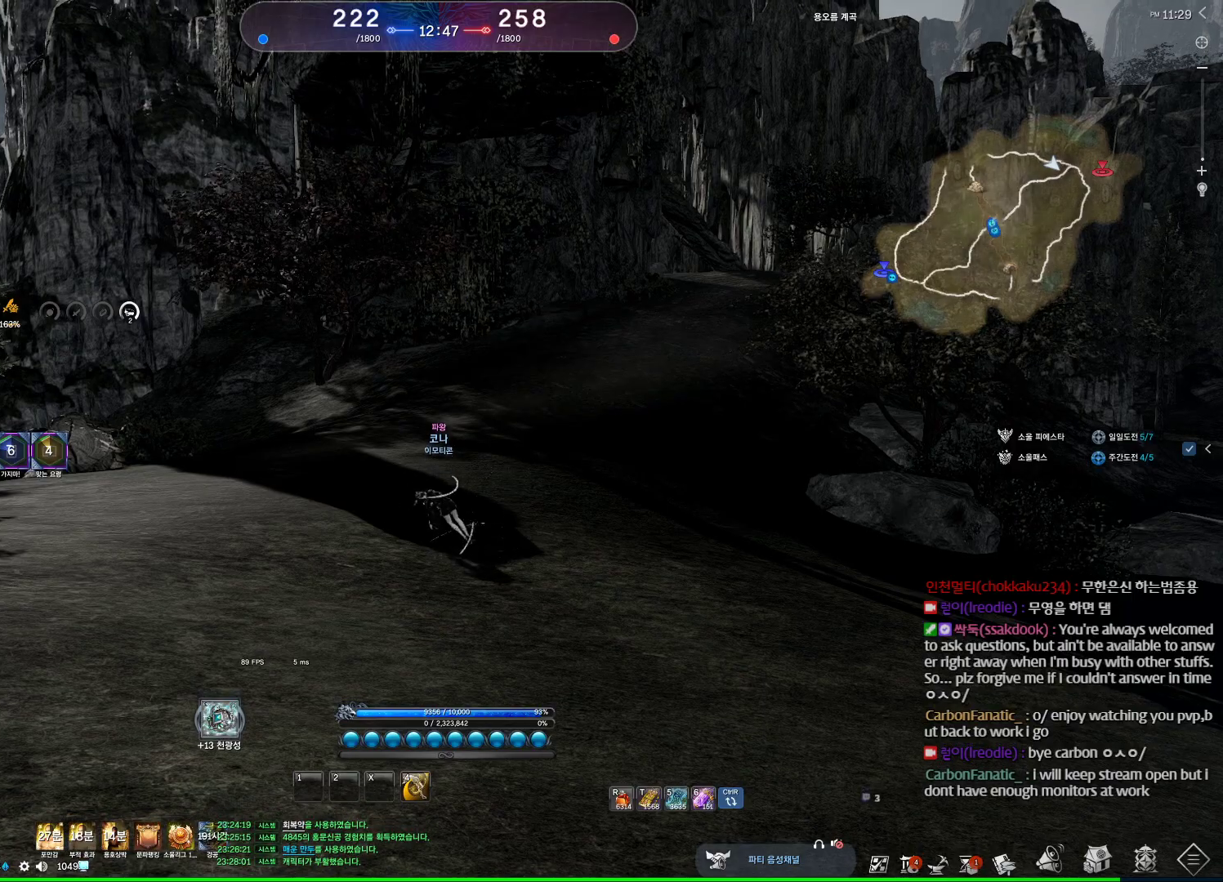
{"keys": [], "mouse": [], "events": []}
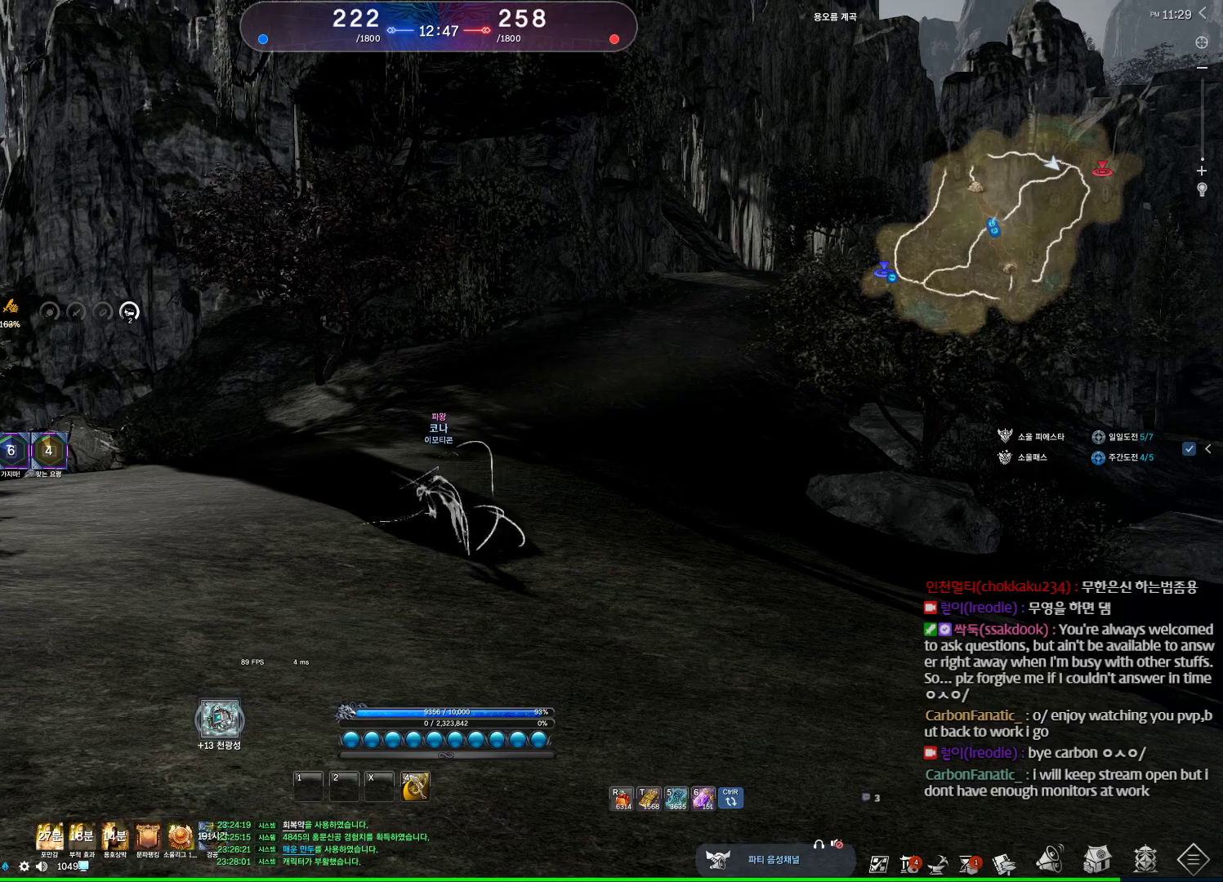
{"keys": ["alt"], "mouse": [], "events": [[500, "alt", "down"]]}
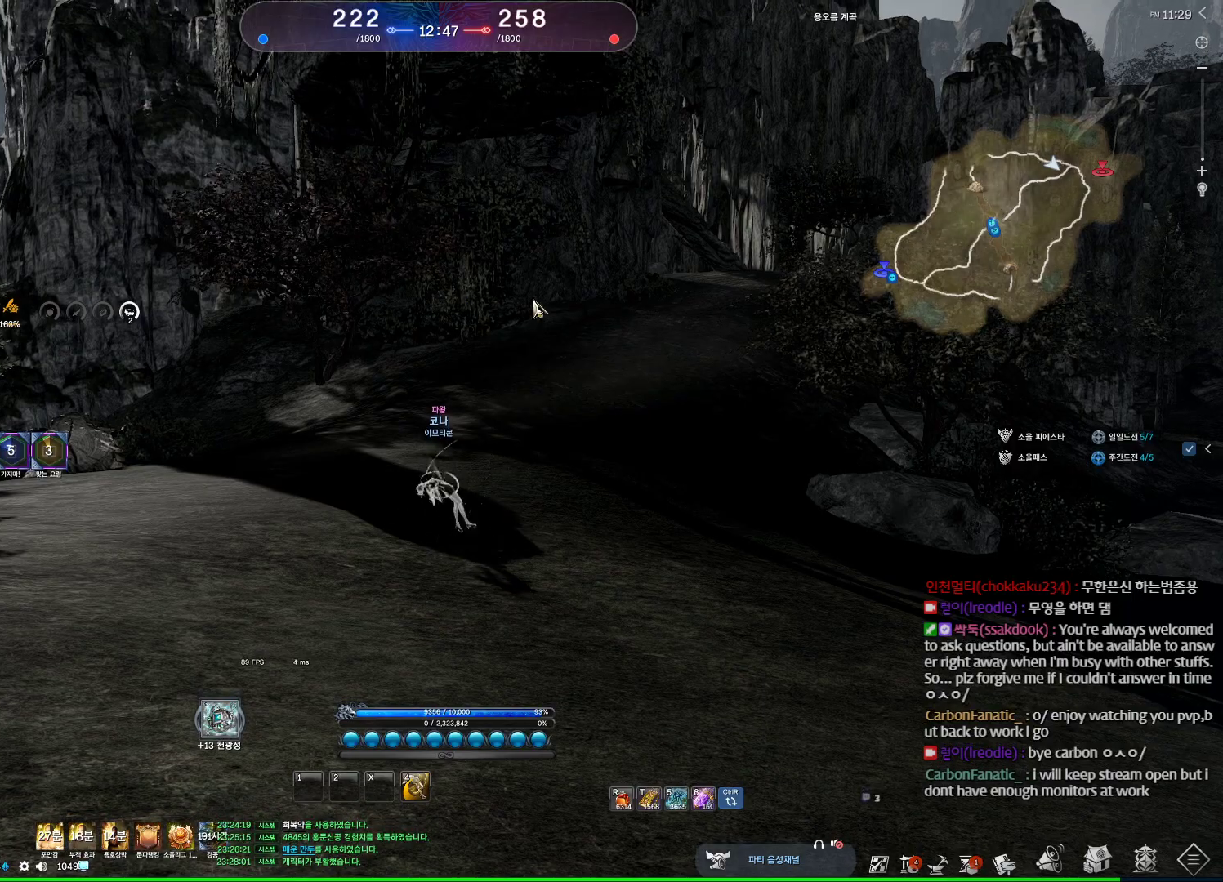
{"keys": ["alt"], "mouse": [], "events": []}
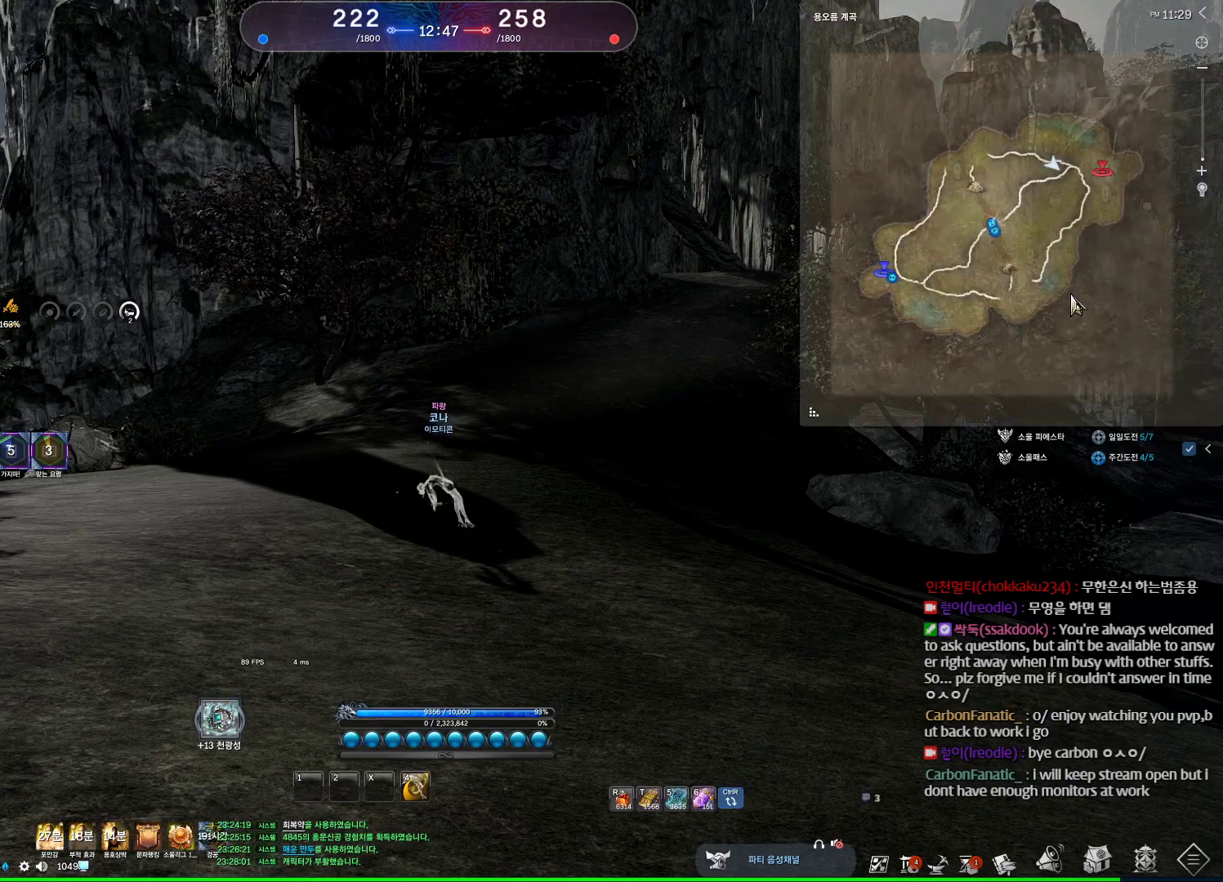
{"keys": ["alt"], "mouse": [], "events": []}
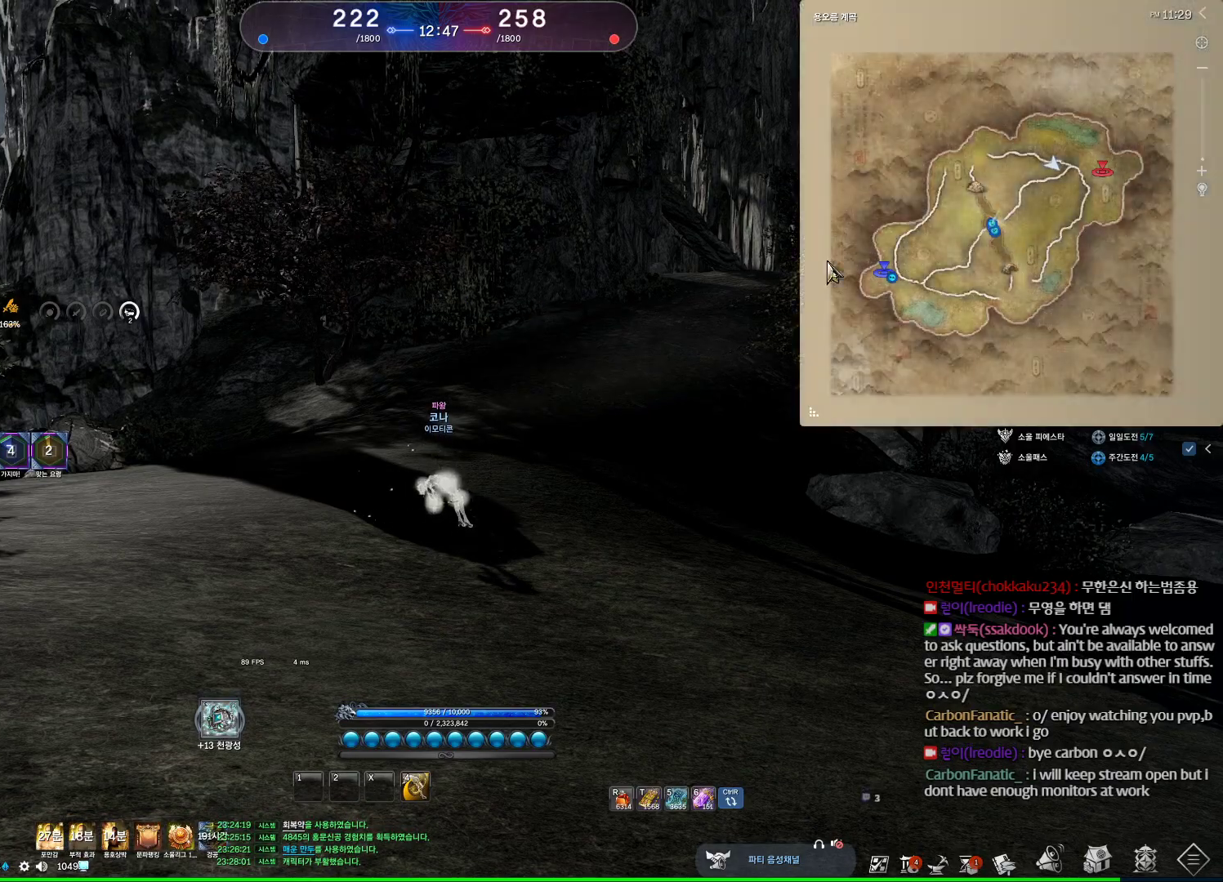
{"keys": ["w"], "mouse": [], "events": [[167, "mouse_left", "down"], [167, "mouse_right", "down"], [267, "alt", "up"], [267, "mouse_left", "up"], [267, "mouse_right", "up"], [500, "w", "down"]]}
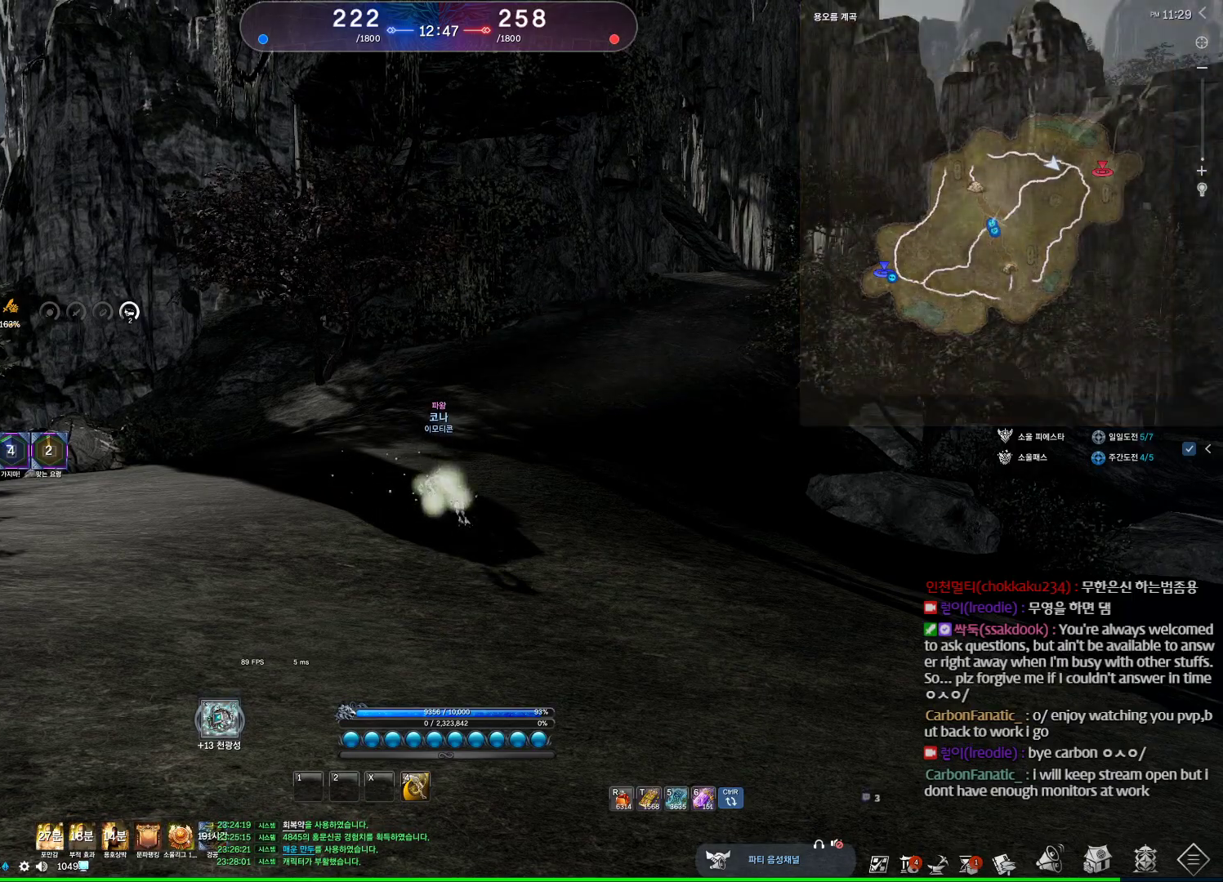
{"keys": ["w"], "mouse": ["wheel"], "events": [[467, "mouse_wheel", "down"]]}
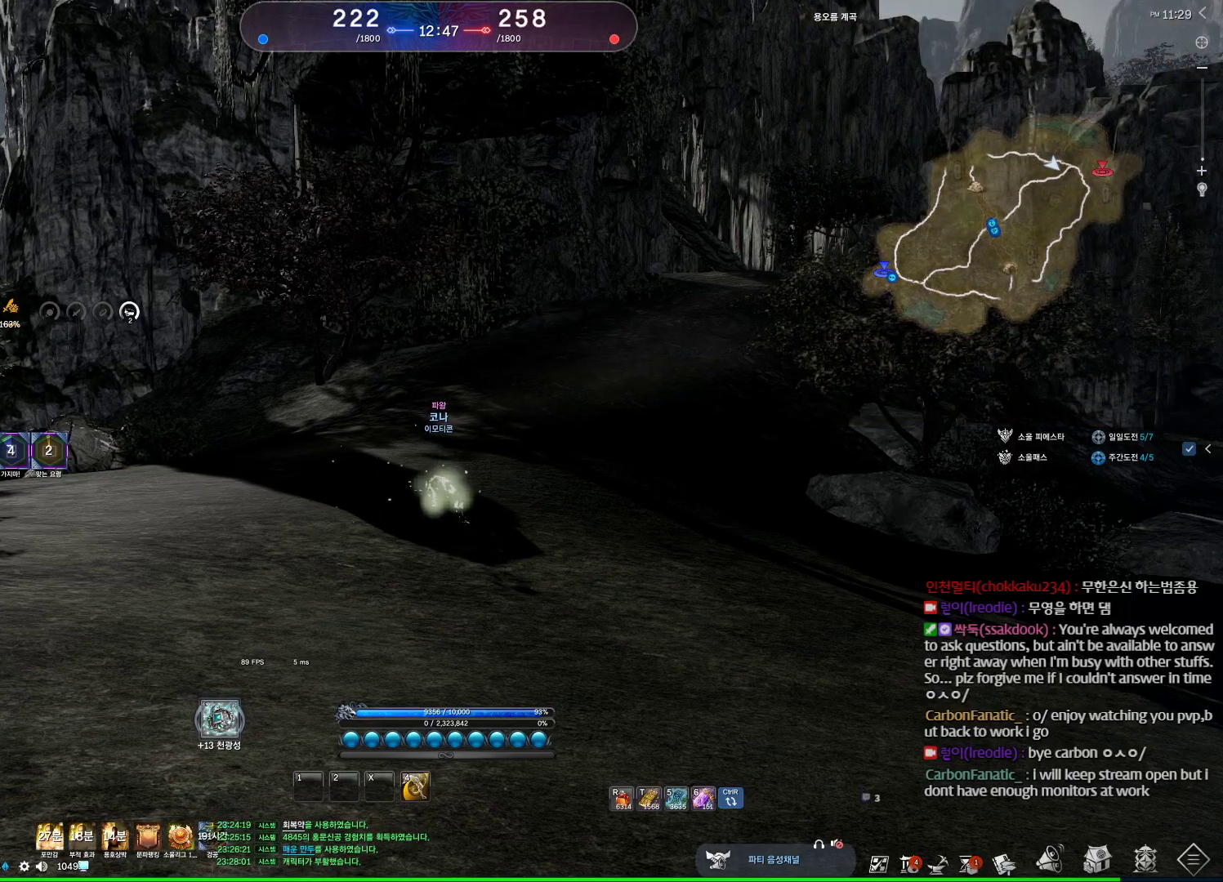
{"keys": ["a", "w"], "mouse": [], "events": [[67, "shift", "down"], [100, "mouse_wheel", "up"], [200, "shift", "up"], [433, "a", "down"]]}
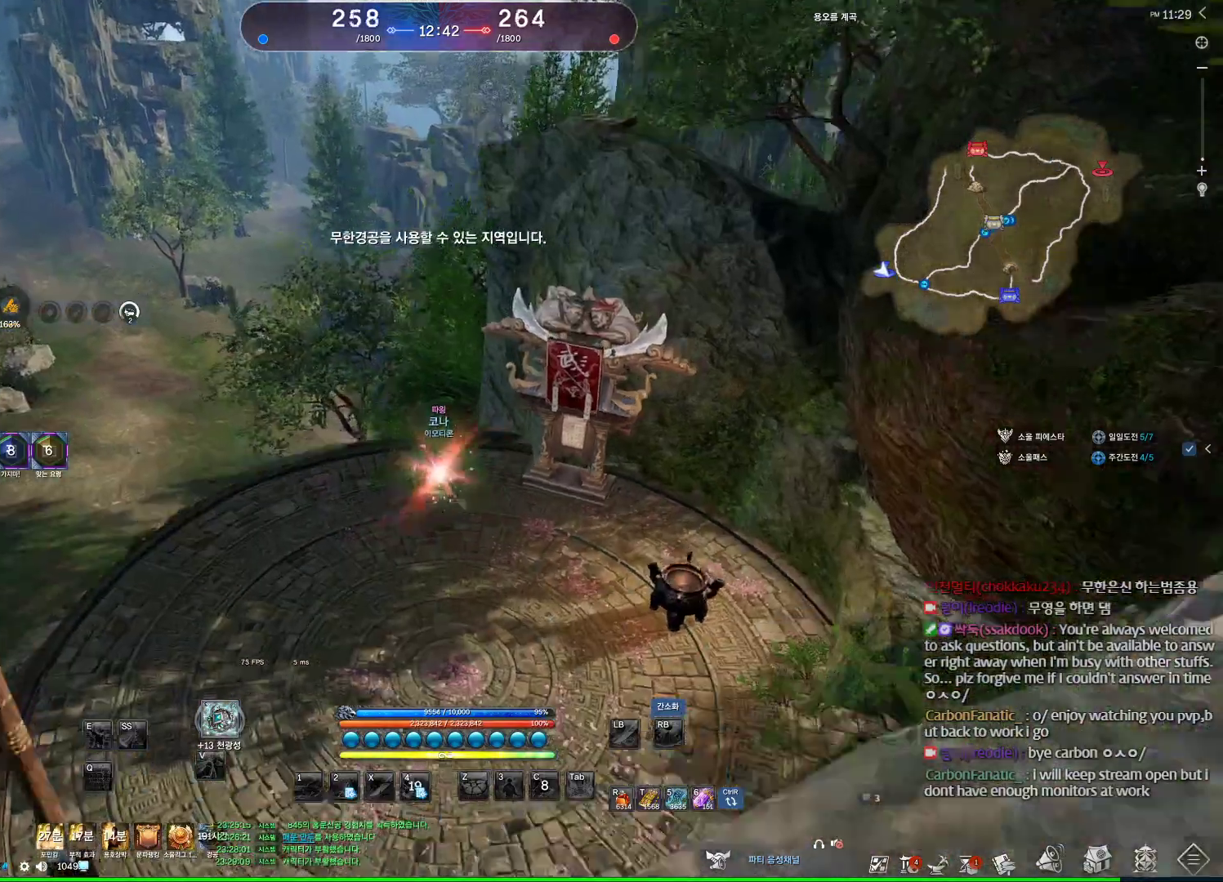
{"keys": ["w"], "mouse": [], "events": [[200, "a", "up"], [200, "space", "down"], [367, "space", "up"]]}
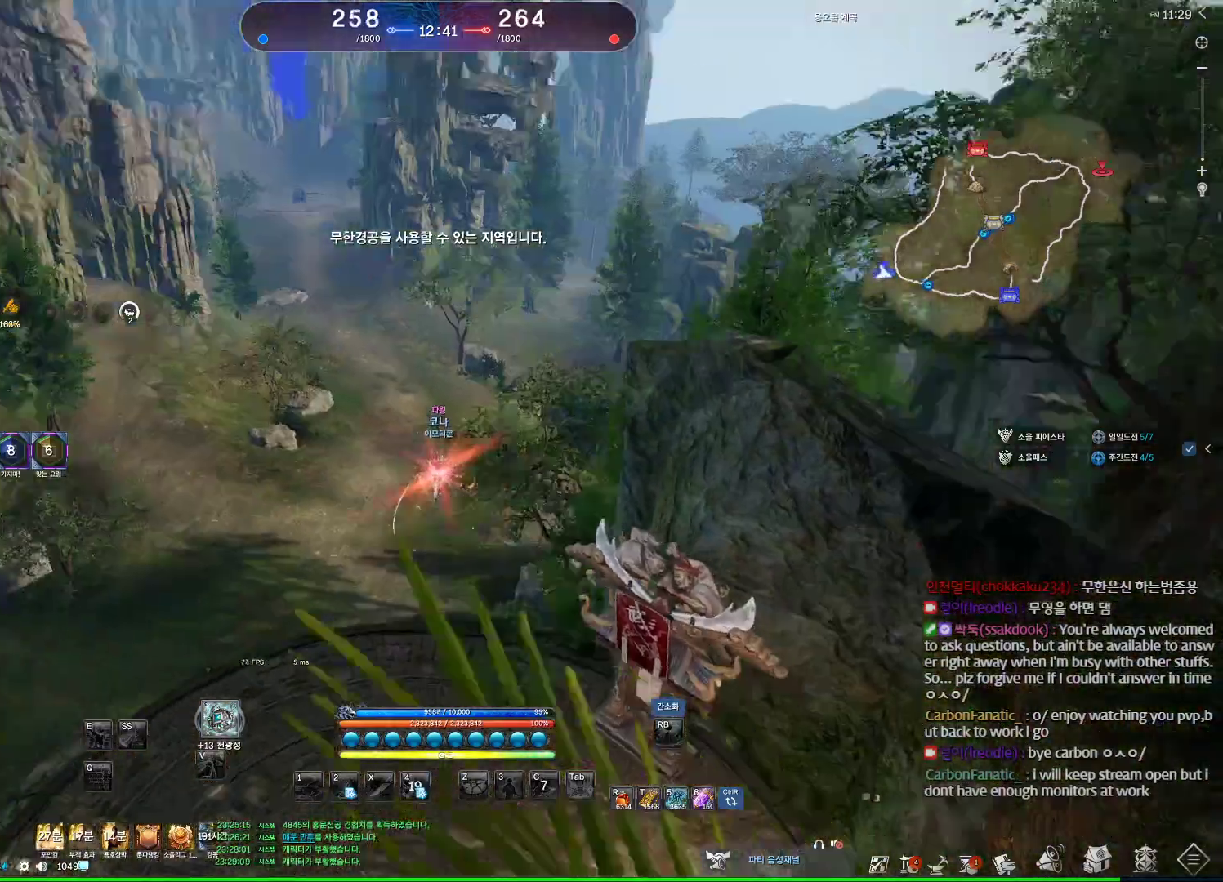
{"keys": ["alt", "d", "w"], "mouse": [], "events": [[133, "alt", "down"], [267, "d", "down"]]}
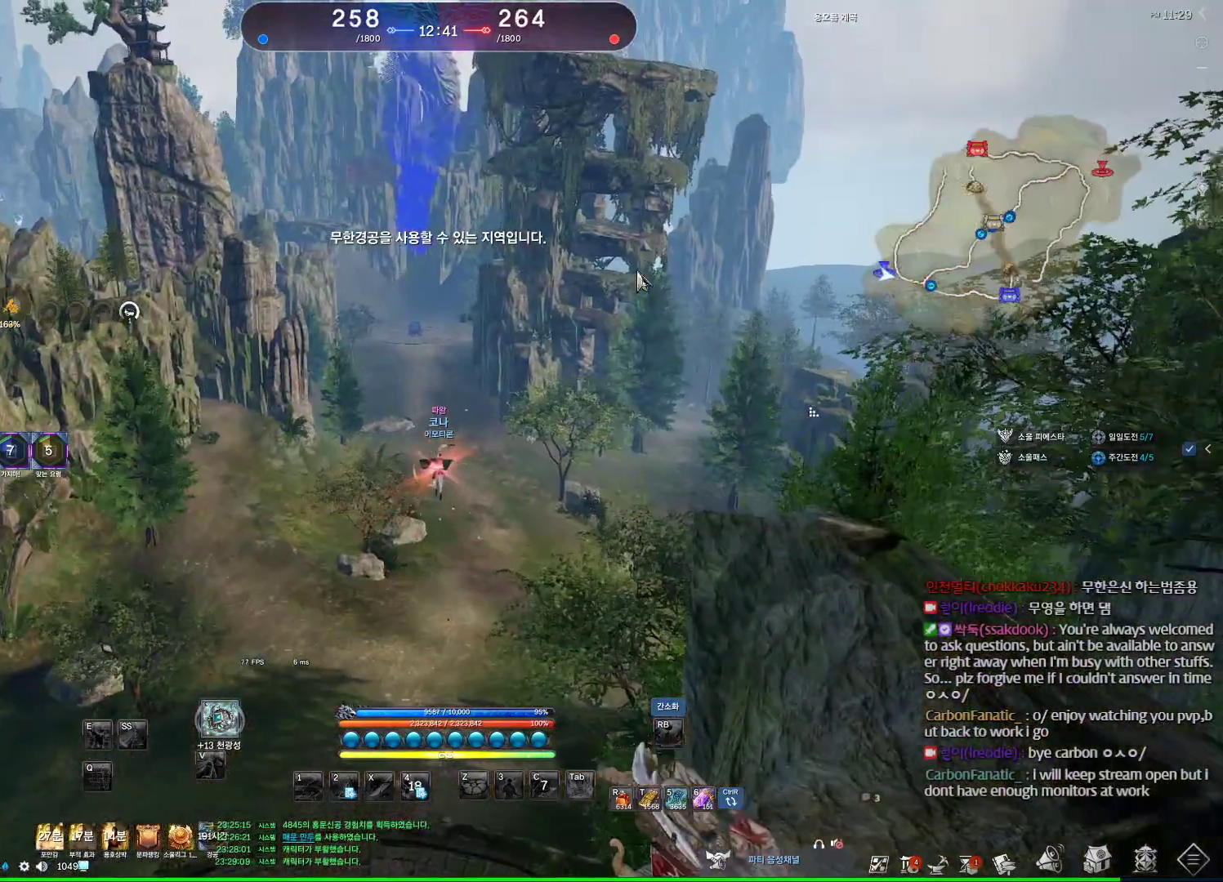
{"keys": ["alt", "w"], "mouse": [], "events": [[133, "d", "up"], [200, "mouse_left", "down"], [233, "mouse_right", "down"], [333, "mouse_left", "up"], [333, "mouse_right", "up"]]}